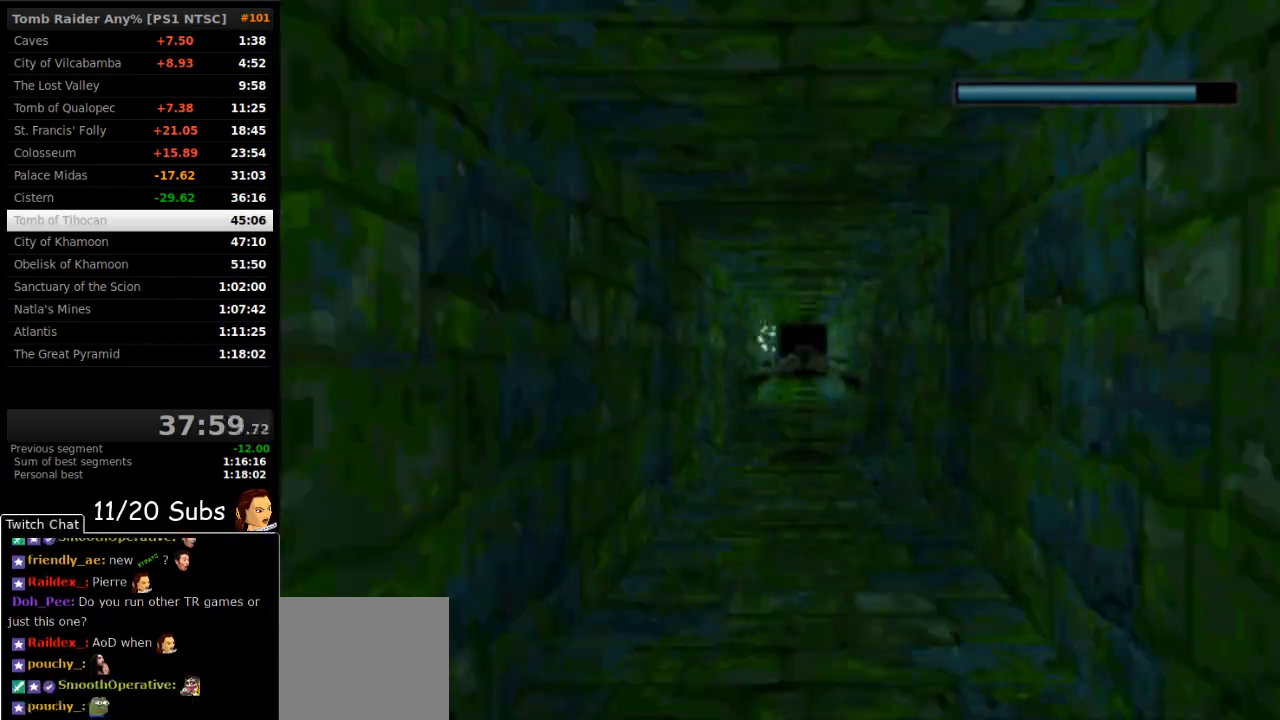
Gameplay with a controller (PlayStation layout); each line is a JSON object with the inputs held at the frame after it. "events" lists button and stick changes between this image and that frame as [ms after this image, input, new state], when the widget could be followed in between. Not read: L3 R3 left_stick.
{"buttons": ["SQUARE"], "right_stick": "center", "events": []}
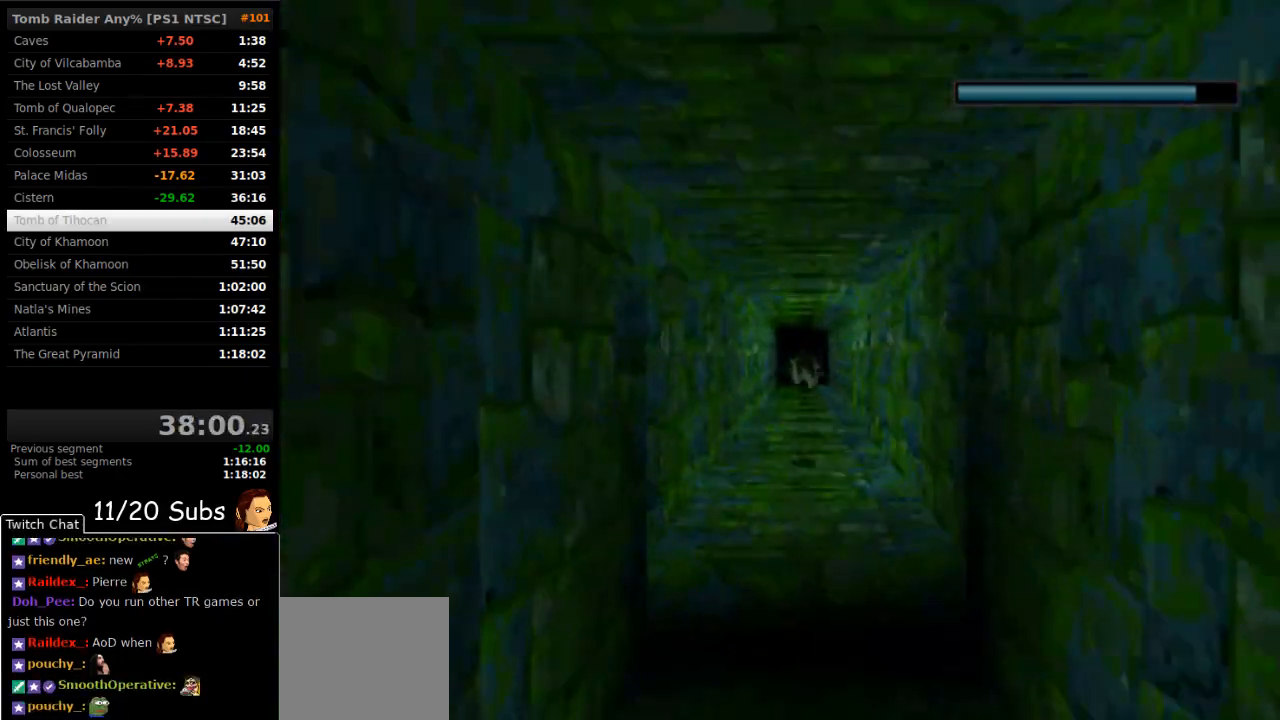
{"buttons": ["SQUARE"], "right_stick": "center", "events": []}
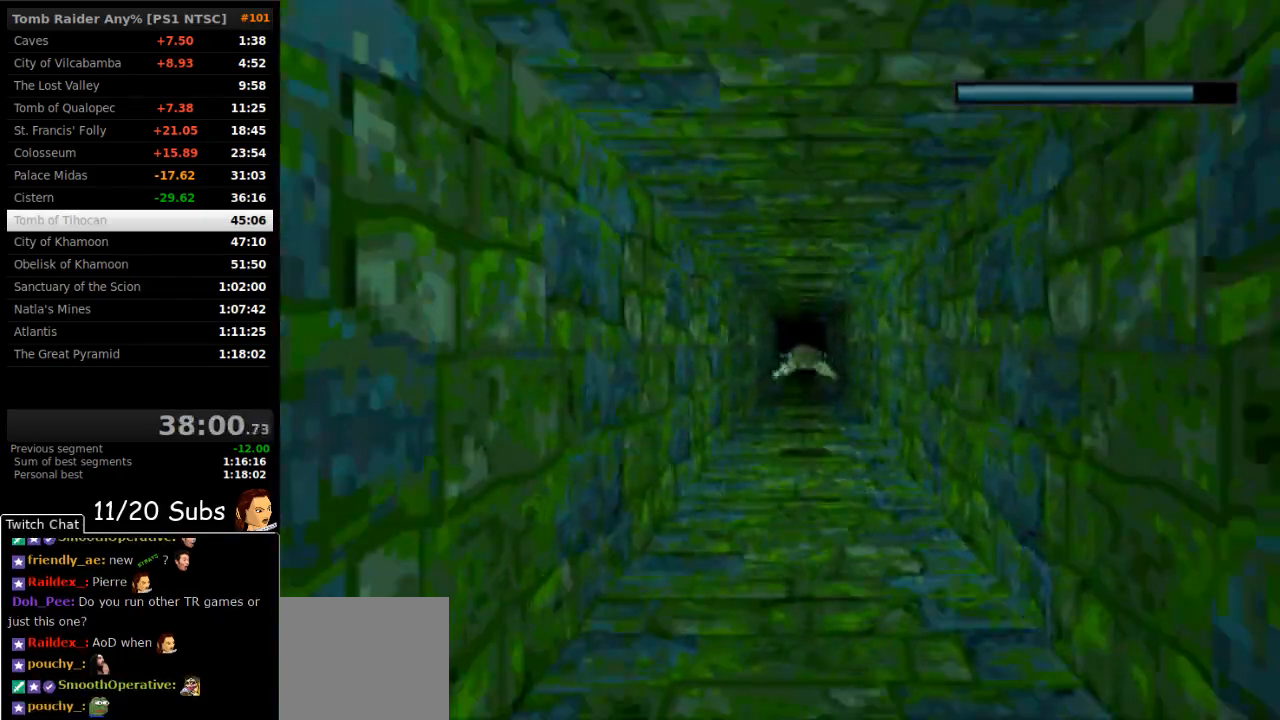
{"buttons": ["SQUARE"], "right_stick": "center", "events": []}
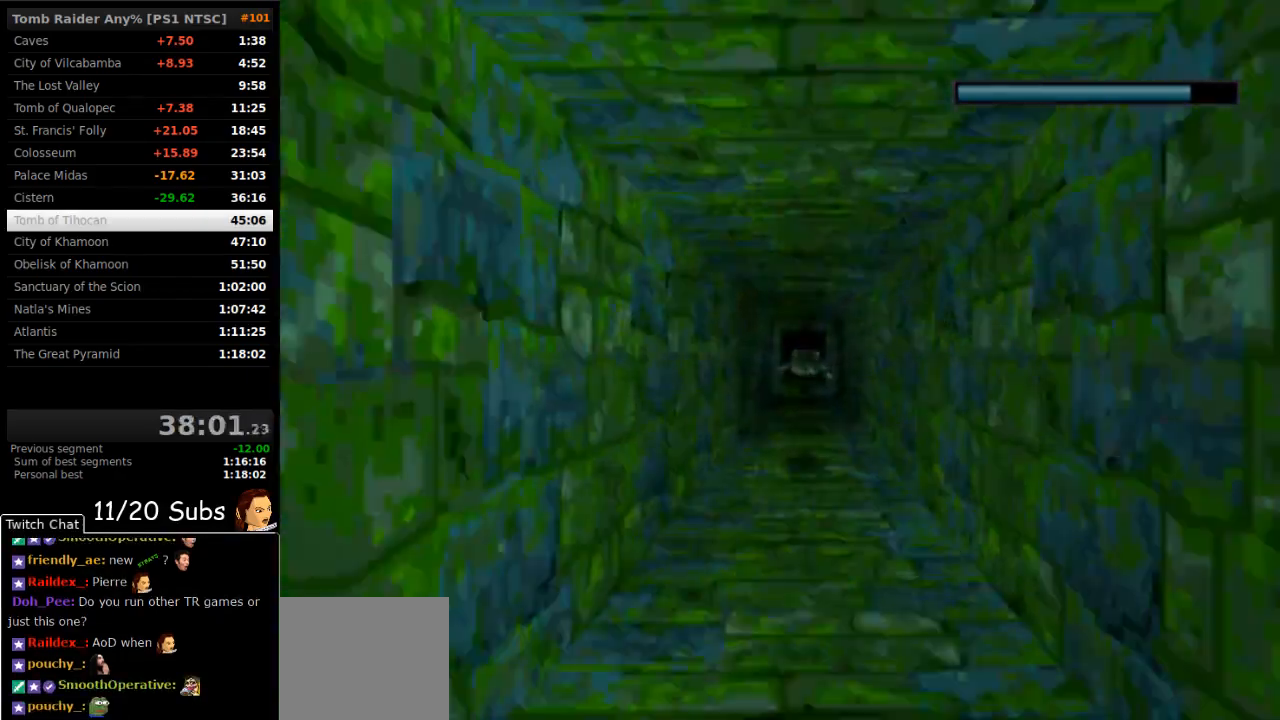
{"buttons": ["SQUARE"], "right_stick": "center", "events": []}
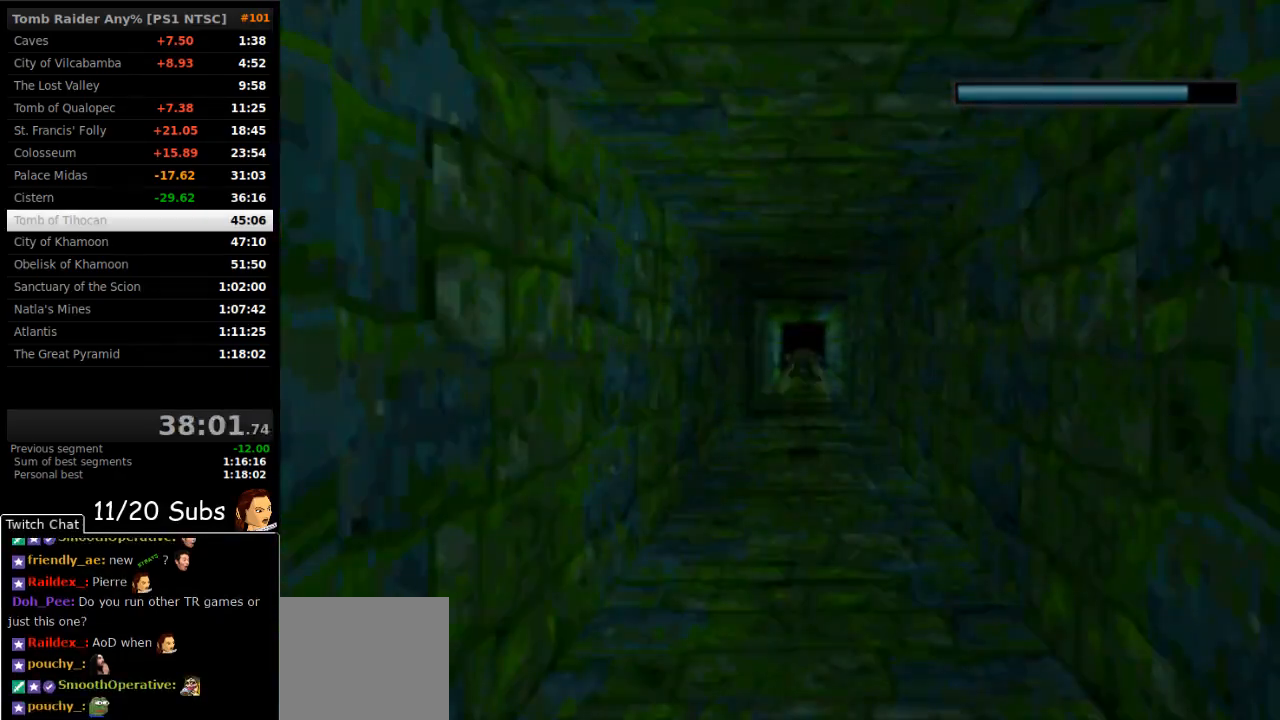
{"buttons": ["SQUARE"], "right_stick": "center", "events": []}
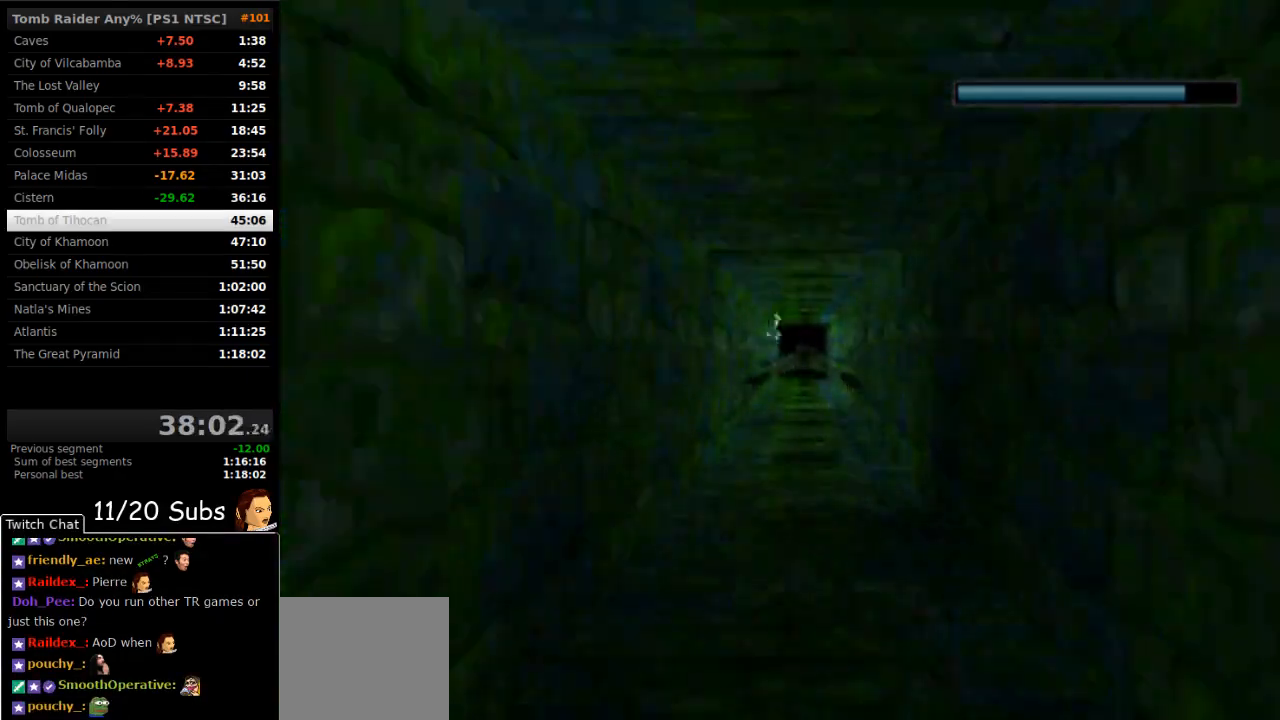
{"buttons": ["SQUARE"], "right_stick": "center", "events": []}
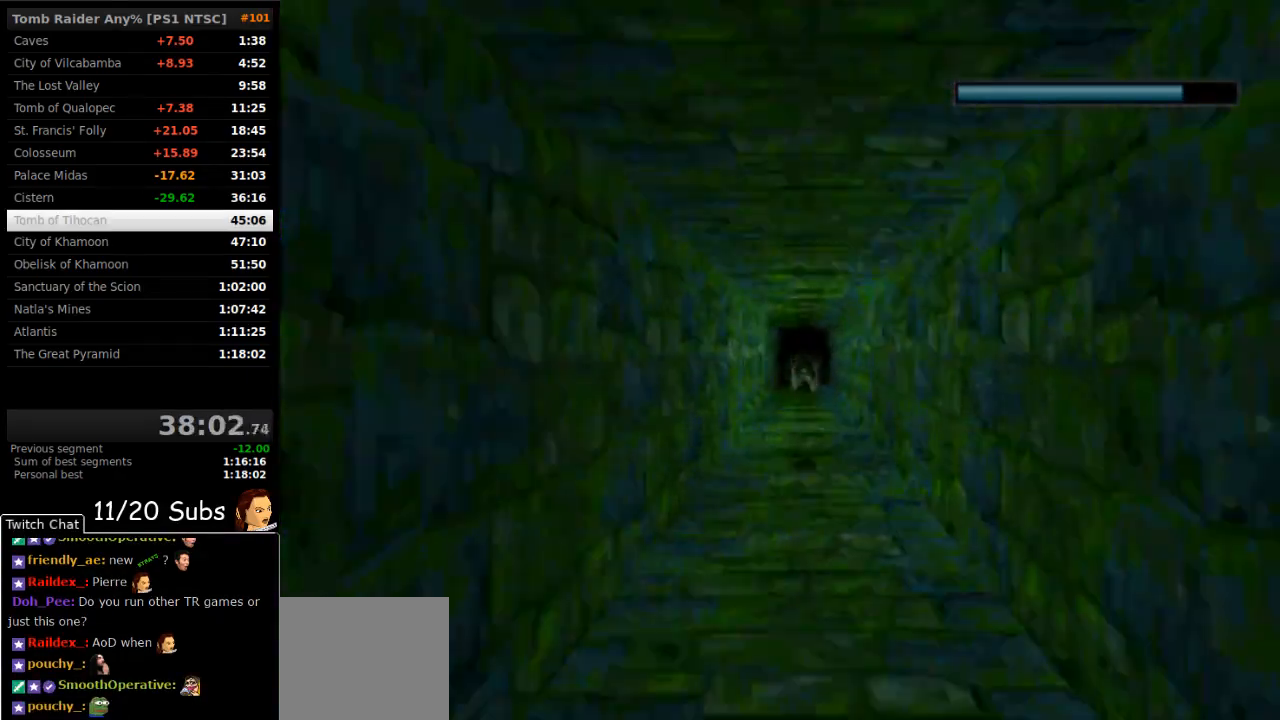
{"buttons": ["SQUARE"], "right_stick": "center", "events": []}
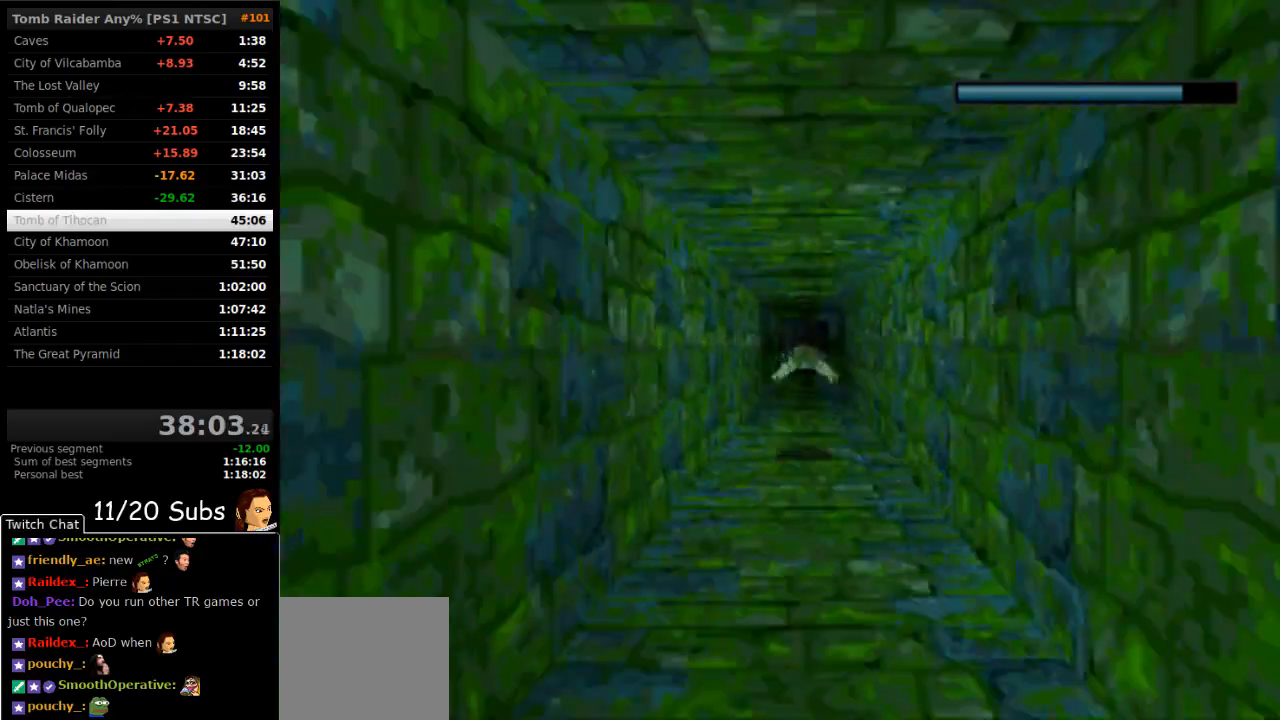
{"buttons": ["SQUARE"], "right_stick": "center", "events": []}
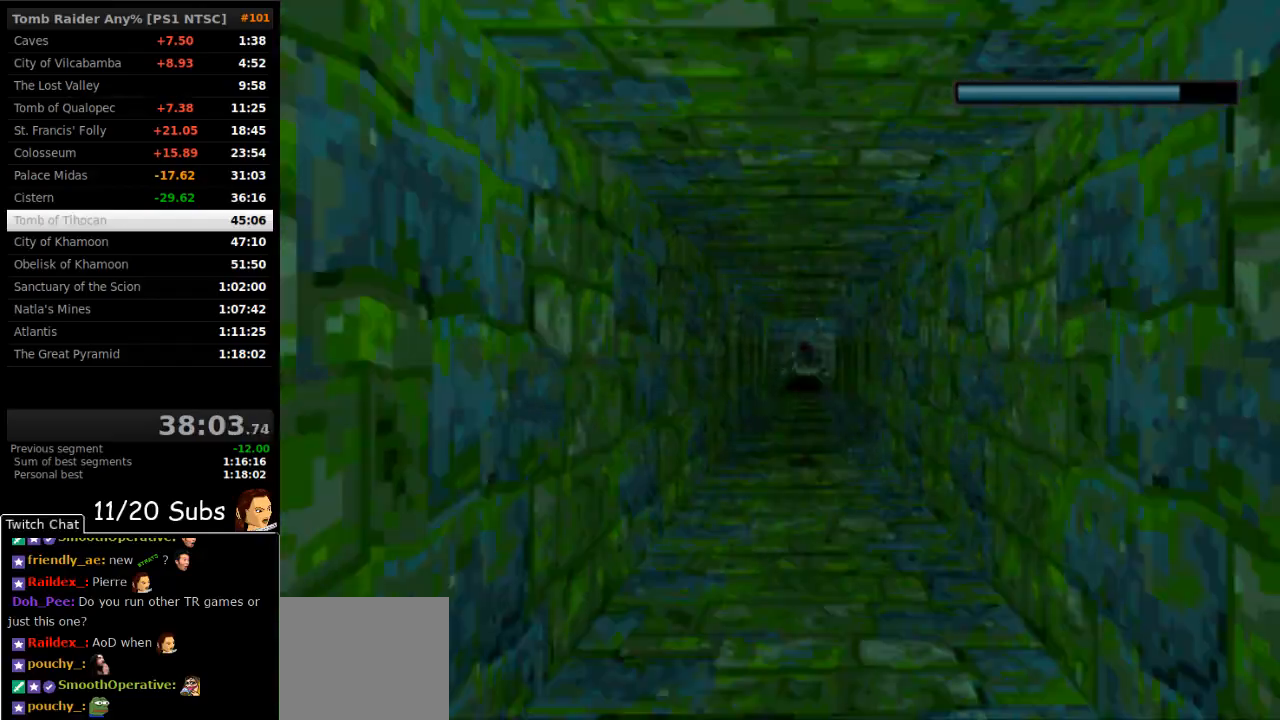
{"buttons": ["SQUARE"], "right_stick": "center", "events": []}
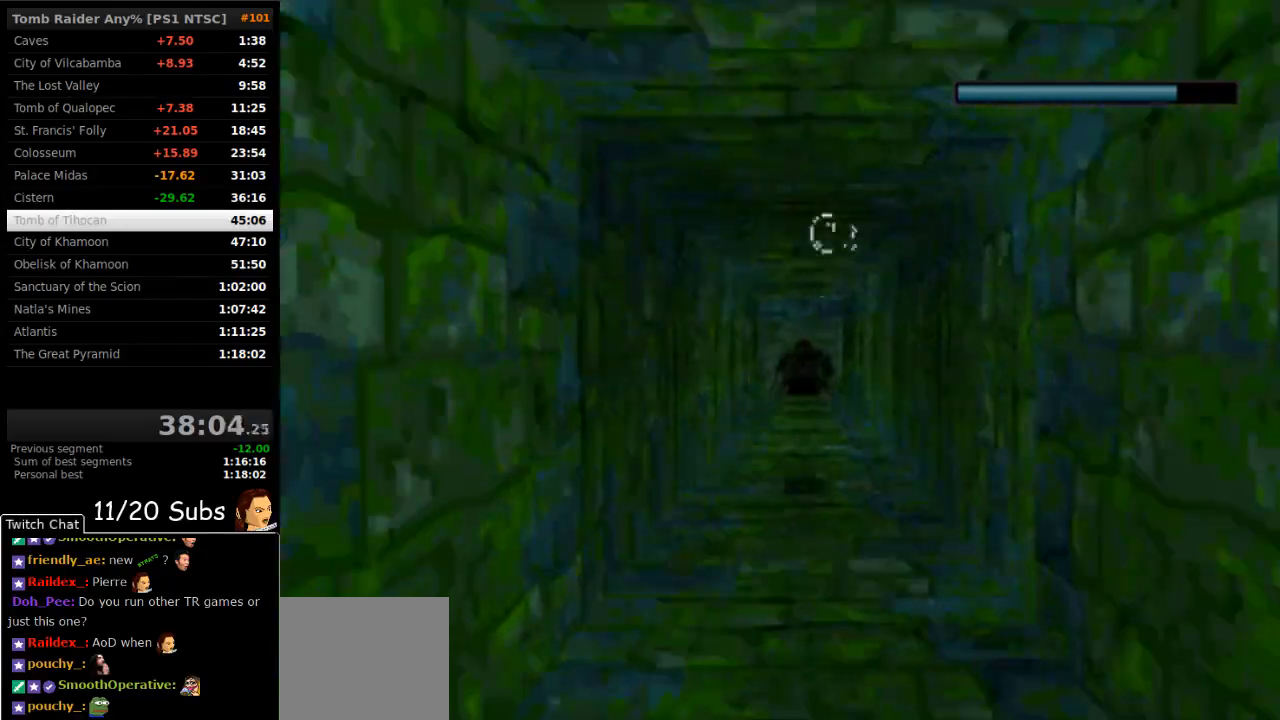
{"buttons": ["SQUARE"], "right_stick": "center", "events": []}
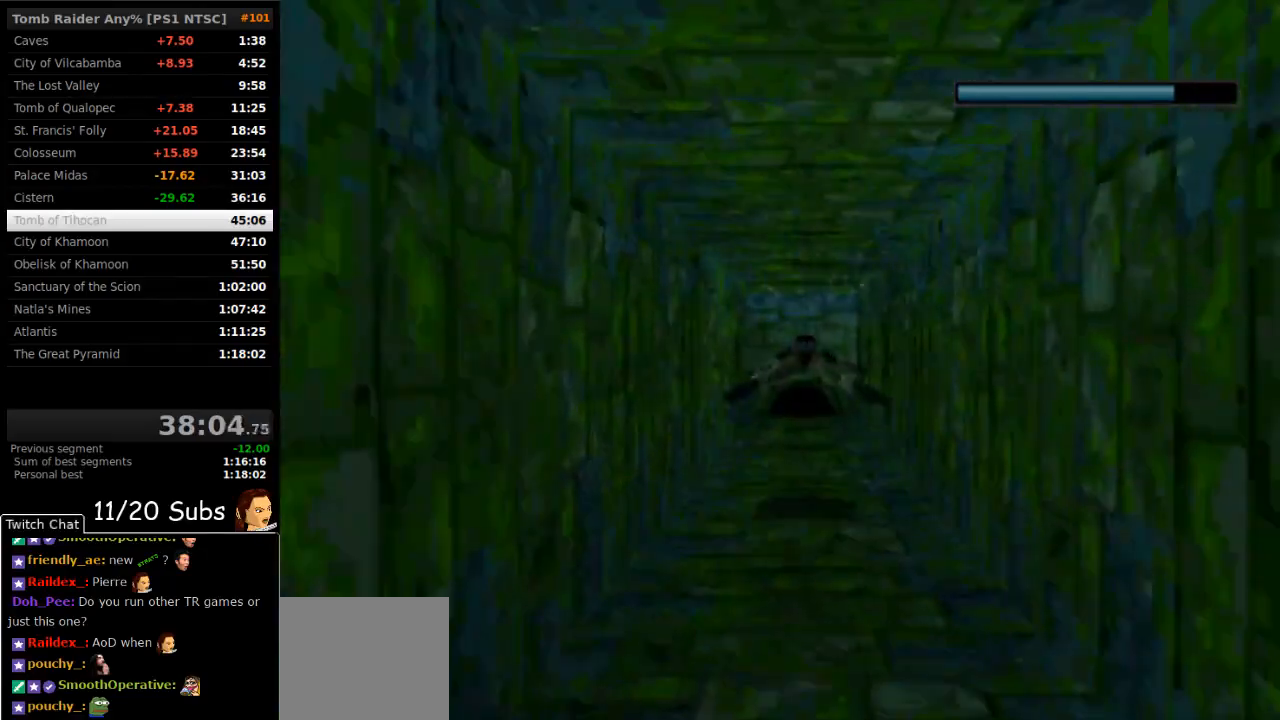
{"buttons": ["SQUARE"], "right_stick": "center", "events": [[200, "DPAD_RIGHT", "down"], [283, "DPAD_RIGHT", "up"]]}
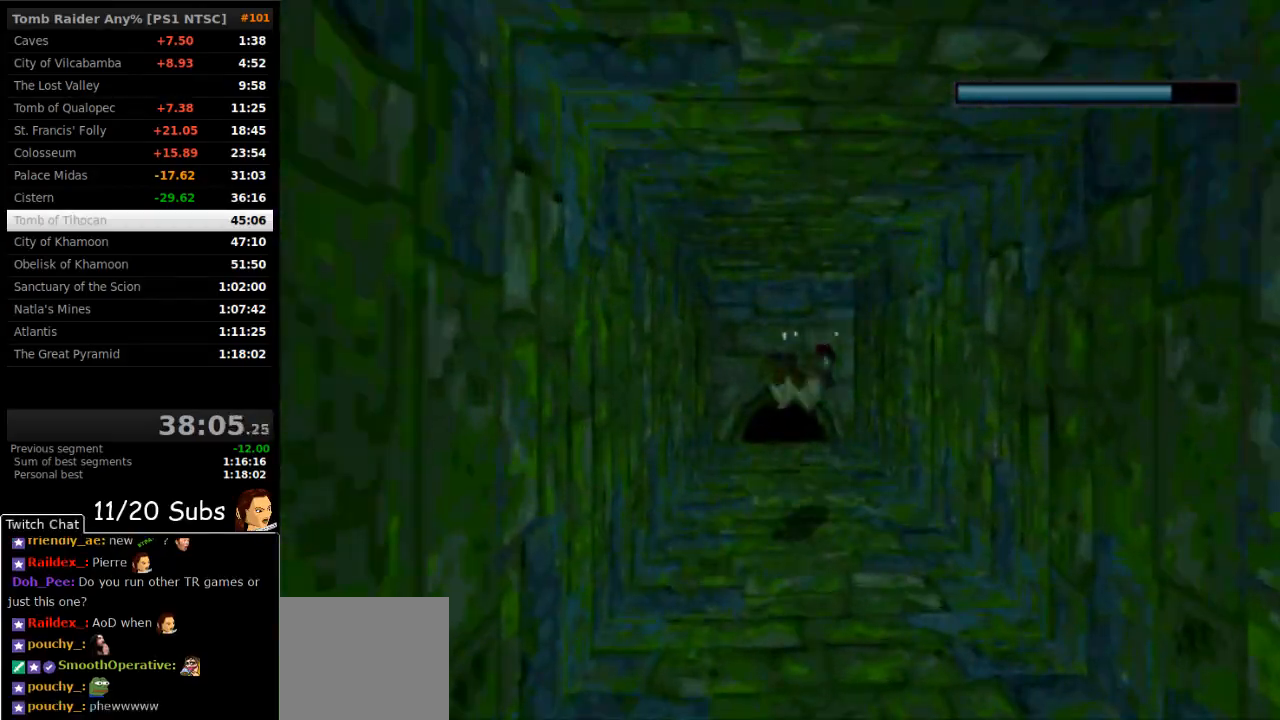
{"buttons": ["SQUARE", "DPAD_DOWN"], "right_stick": "center", "events": [[83, "DPAD_DOWN", "down"]]}
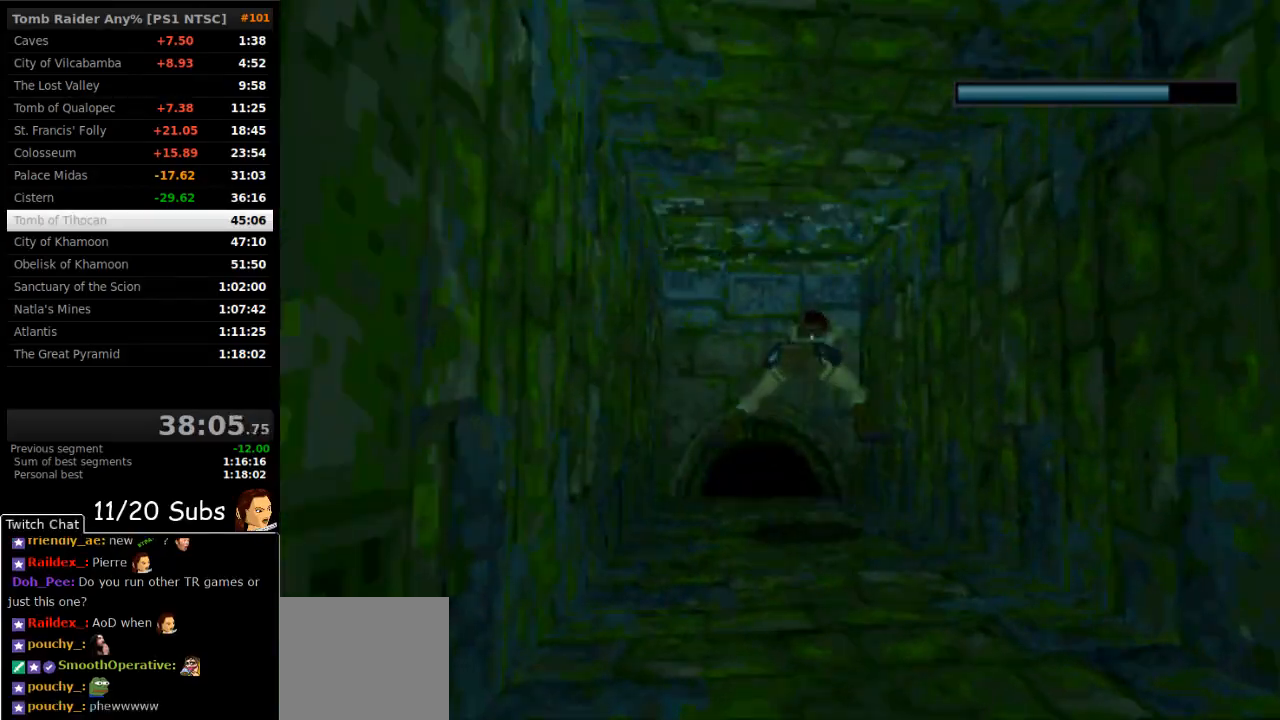
{"buttons": ["SQUARE", "DPAD_DOWN", "DPAD_RIGHT"], "right_stick": "center", "events": [[100, "DPAD_RIGHT", "down"]]}
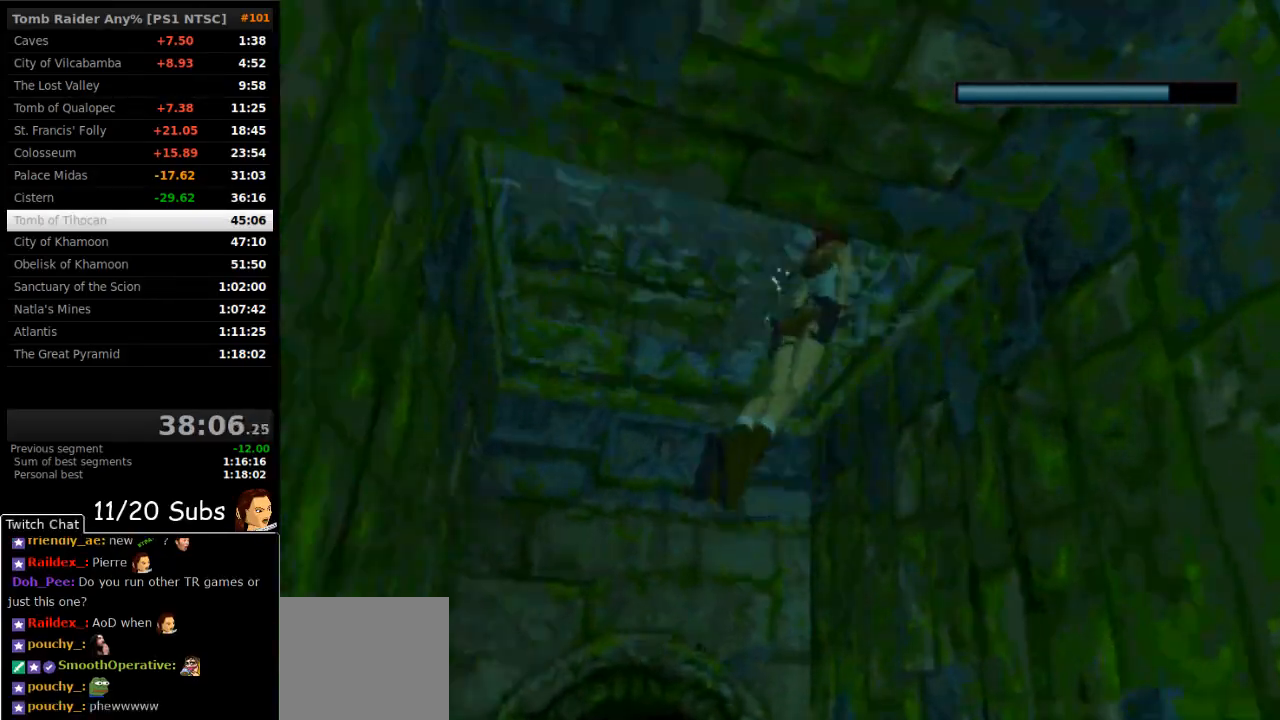
{"buttons": ["CROSS", "DPAD_UP"], "right_stick": "center", "events": [[117, "DPAD_DOWN", "up"], [150, "DPAD_RIGHT", "up"], [150, "DPAD_UP", "down"], [183, "SQUARE", "up"], [333, "CROSS", "down"]]}
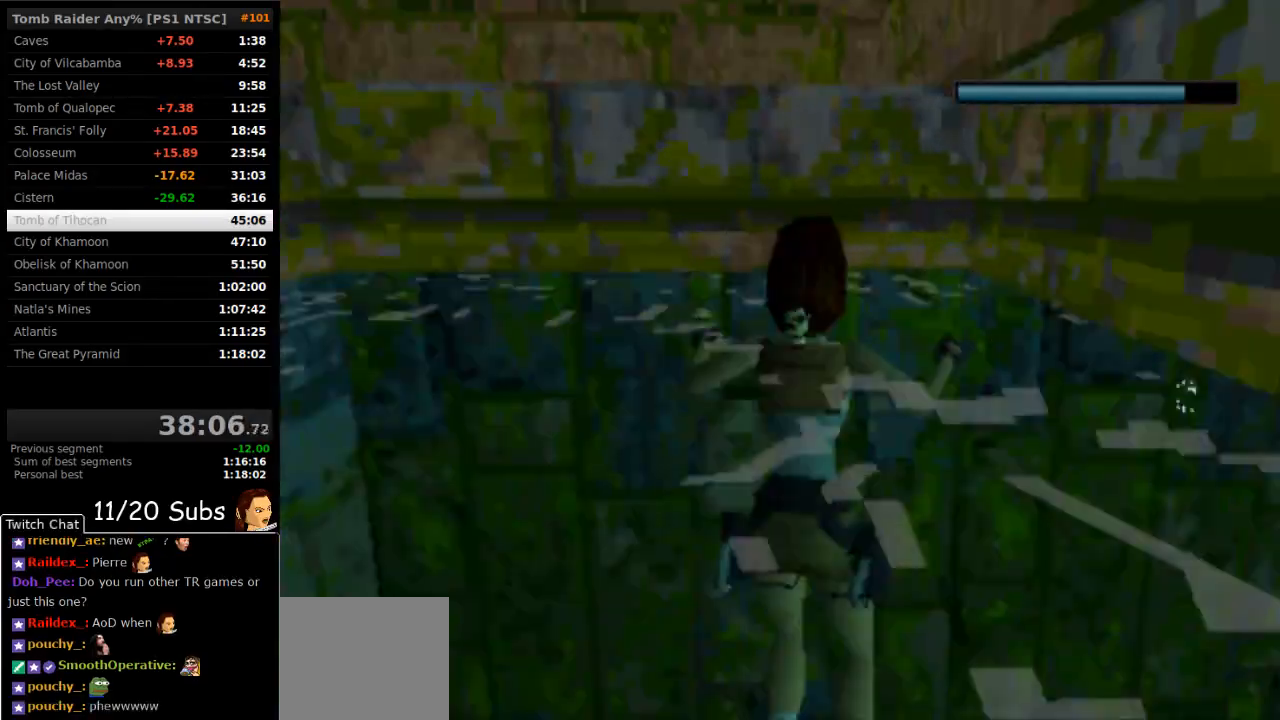
{"buttons": ["CROSS", "DPAD_UP"], "right_stick": "center", "events": []}
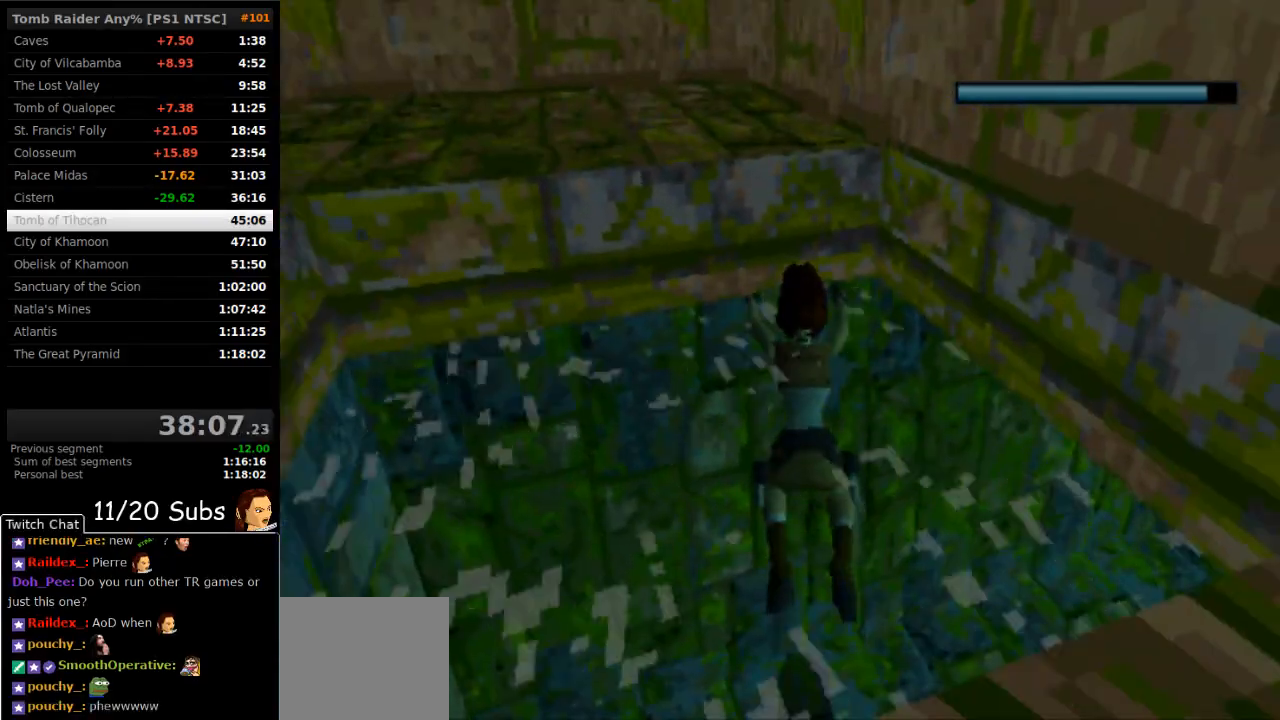
{"buttons": ["CROSS", "DPAD_UP"], "right_stick": "center"}
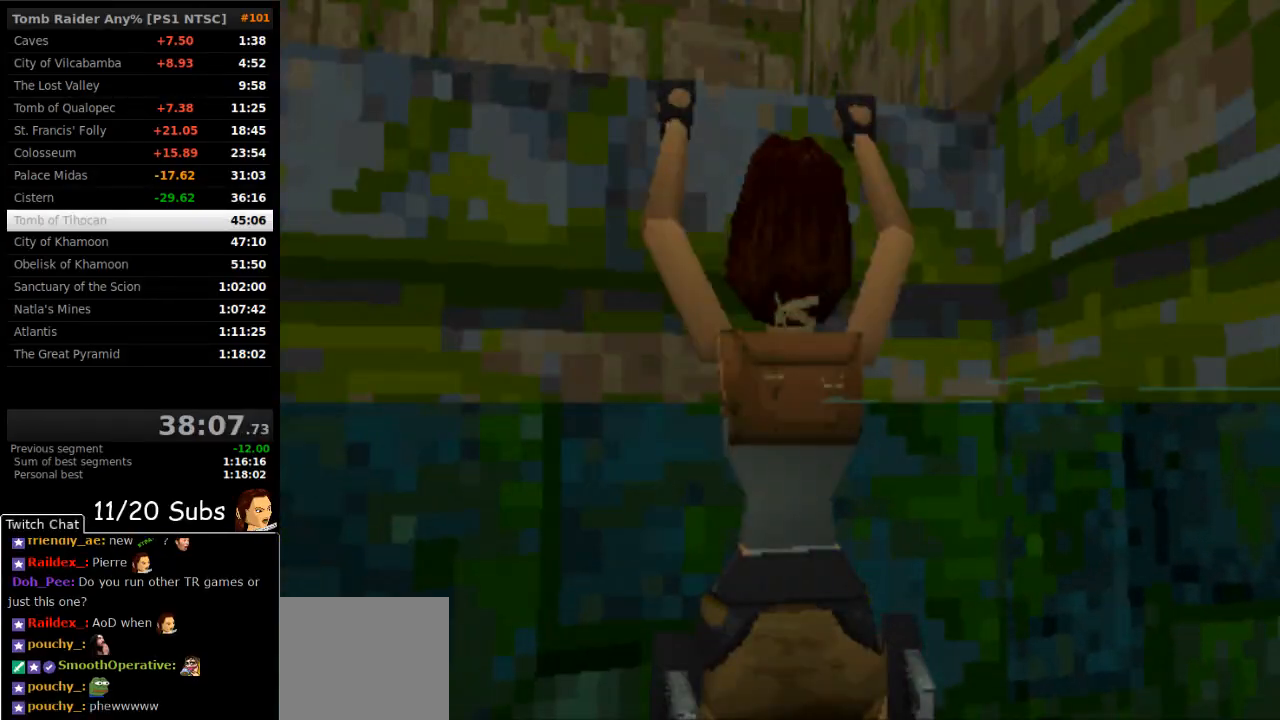
{"buttons": ["DPAD_UP", "DPAD_LEFT"], "right_stick": "center", "events": [[133, "CROSS", "up"], [217, "DPAD_LEFT", "down"]]}
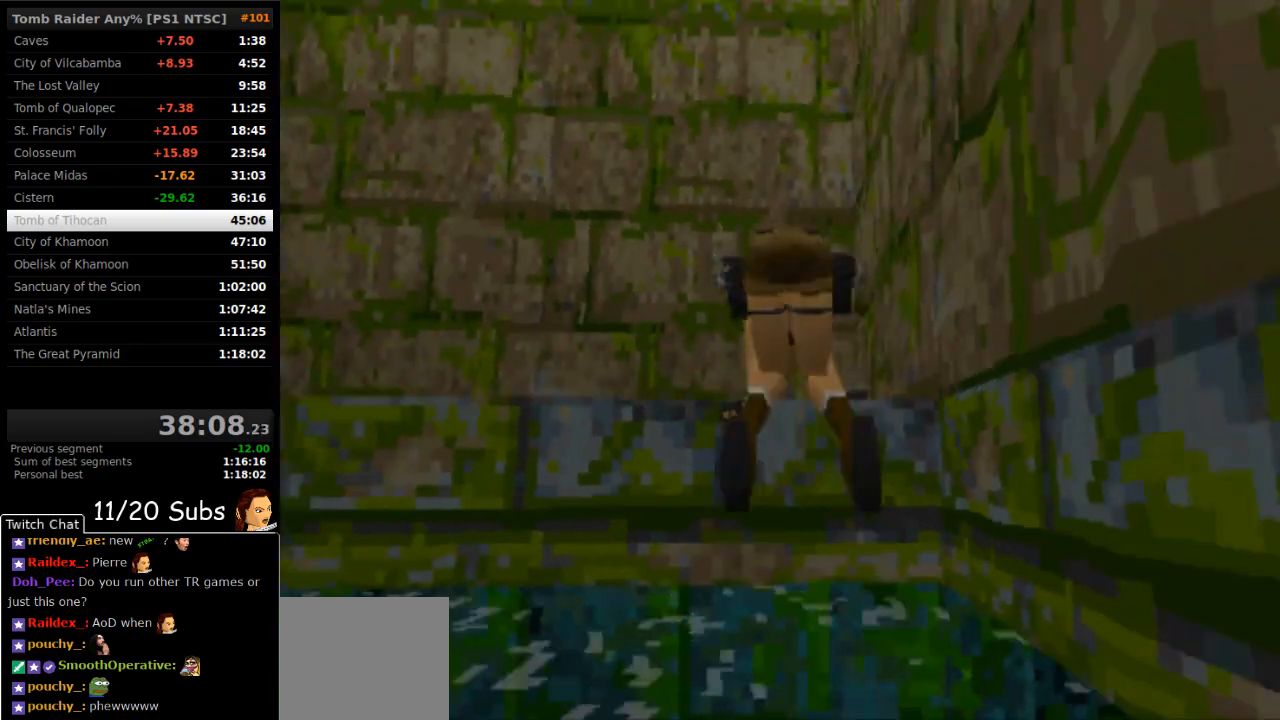
{"buttons": ["DPAD_UP", "DPAD_LEFT"], "right_stick": "center", "events": []}
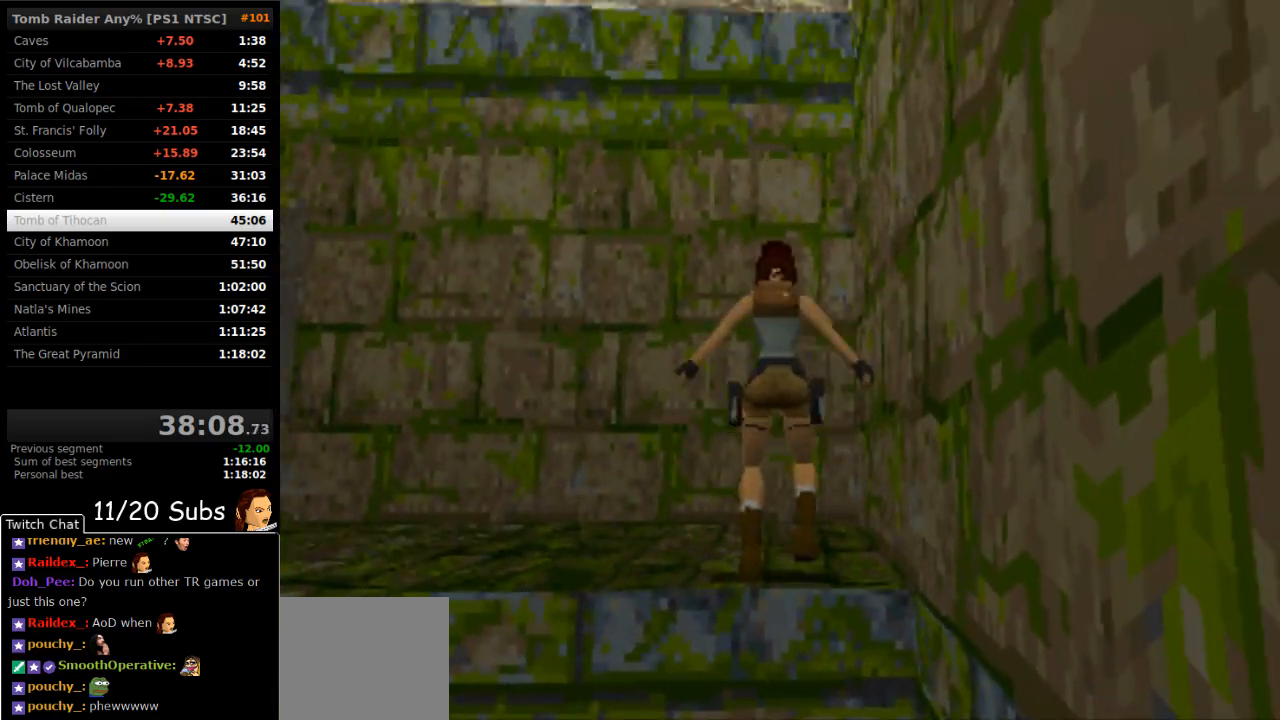
{"buttons": ["DPAD_UP", "DPAD_LEFT"], "right_stick": "center", "events": []}
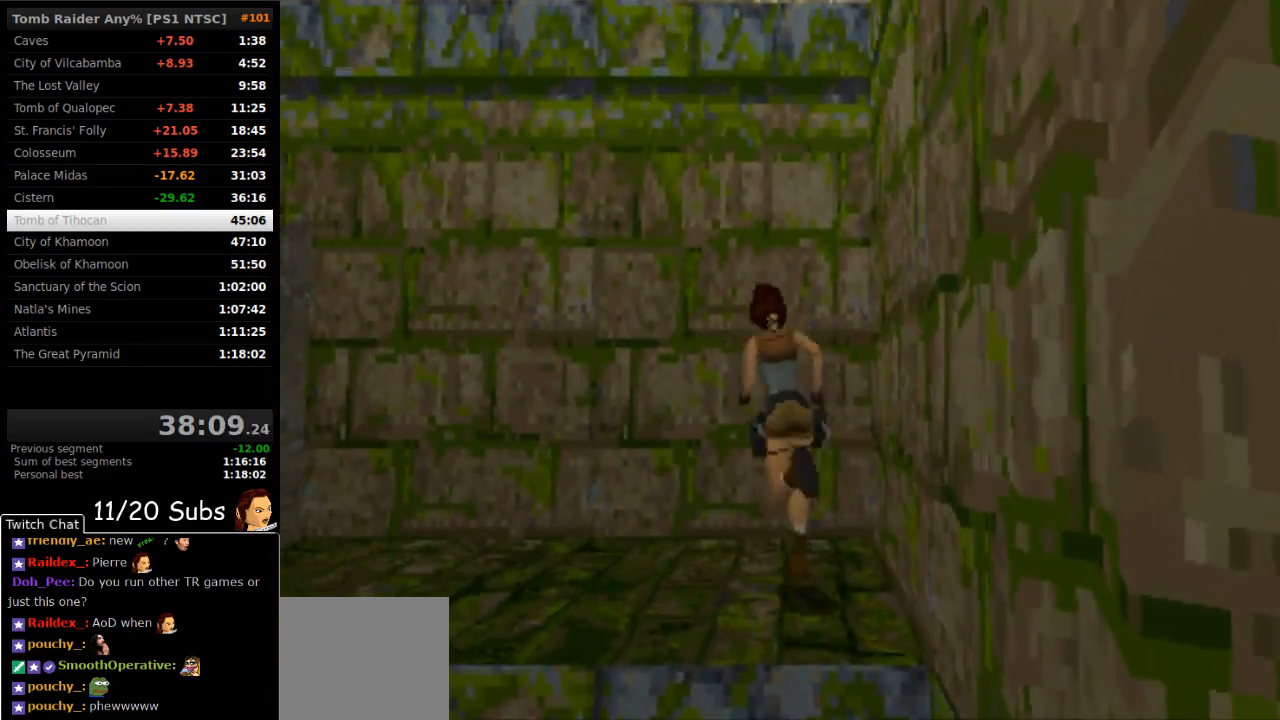
{"buttons": ["SQUARE", "DPAD_UP"], "right_stick": "center", "events": [[33, "SQUARE", "down"], [417, "DPAD_LEFT", "up"]]}
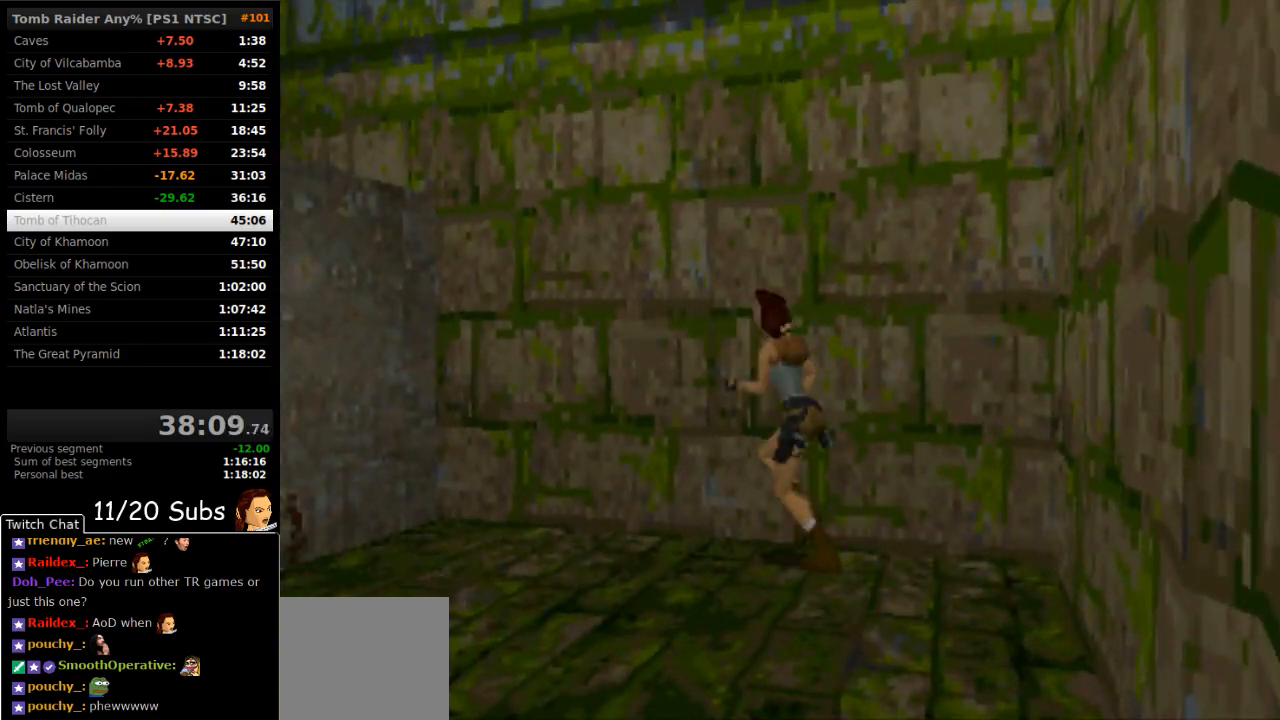
{"buttons": ["DPAD_UP"], "right_stick": "center"}
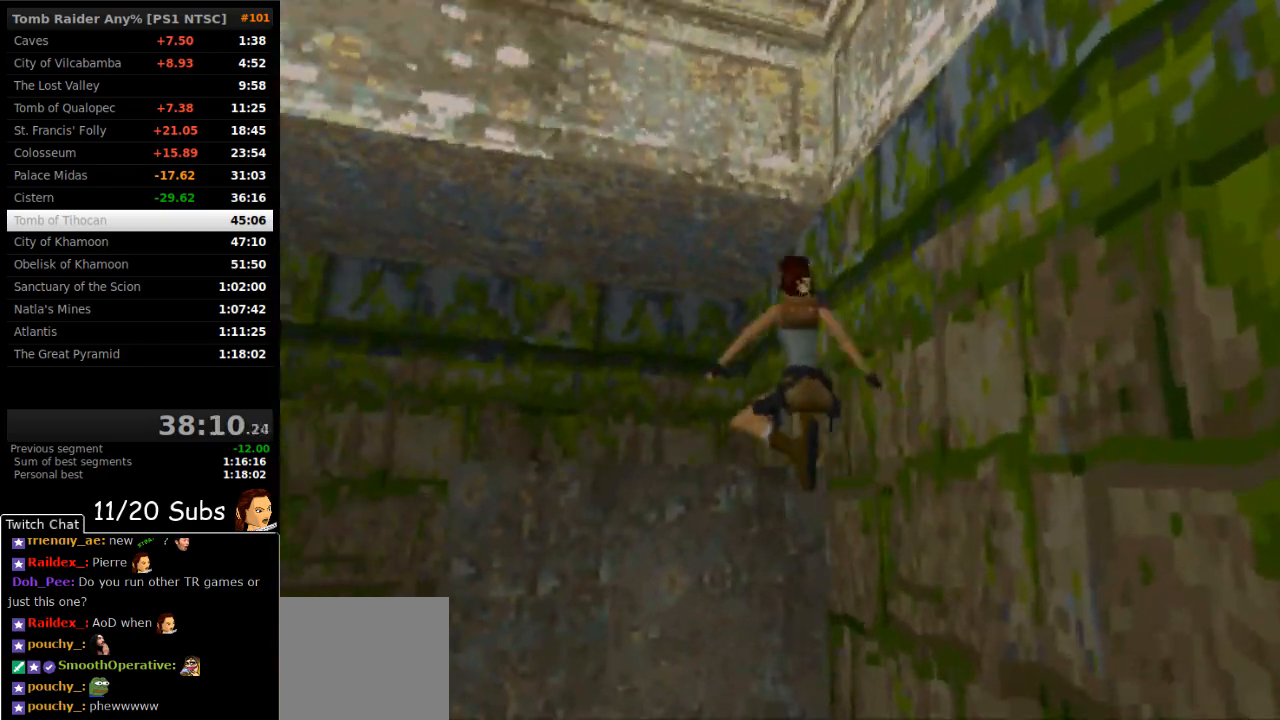
{"buttons": [], "right_stick": "center", "events": [[150, "CIRCLE", "down"], [200, "DPAD_UP", "up"], [400, "CIRCLE", "up"]]}
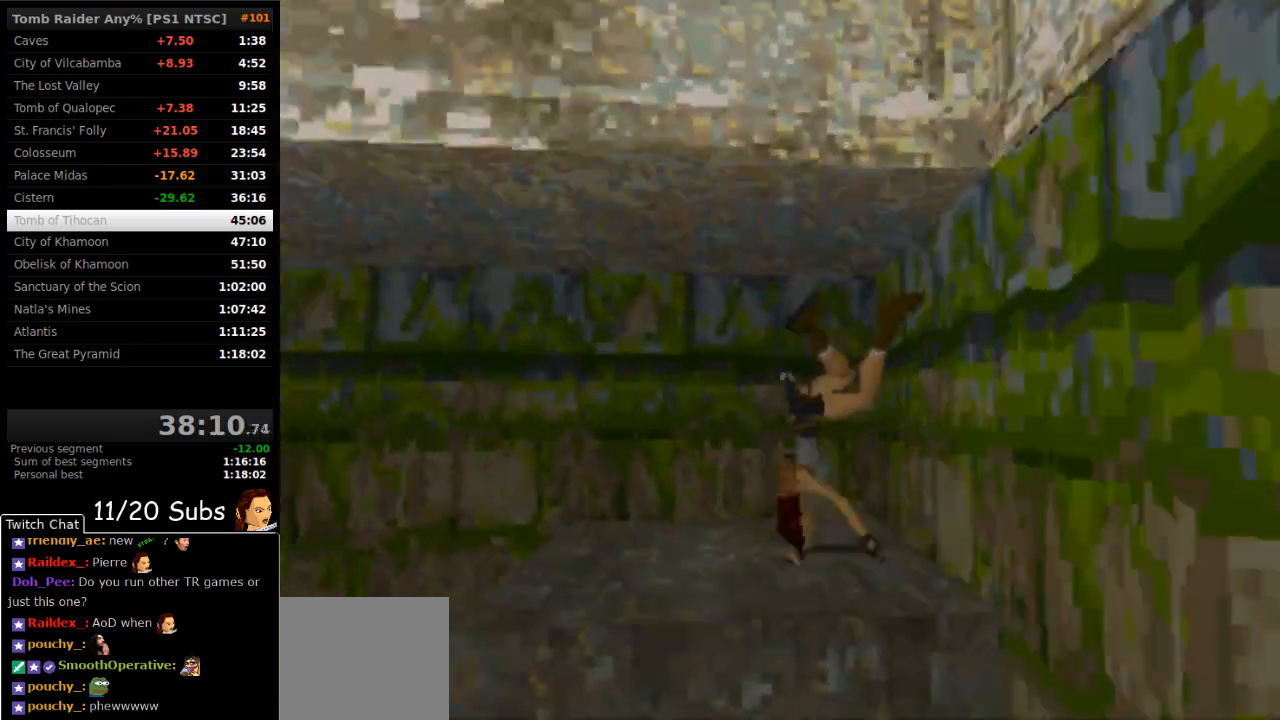
{"buttons": ["DPAD_UP"], "right_stick": "center", "events": [[217, "DPAD_UP", "down"]]}
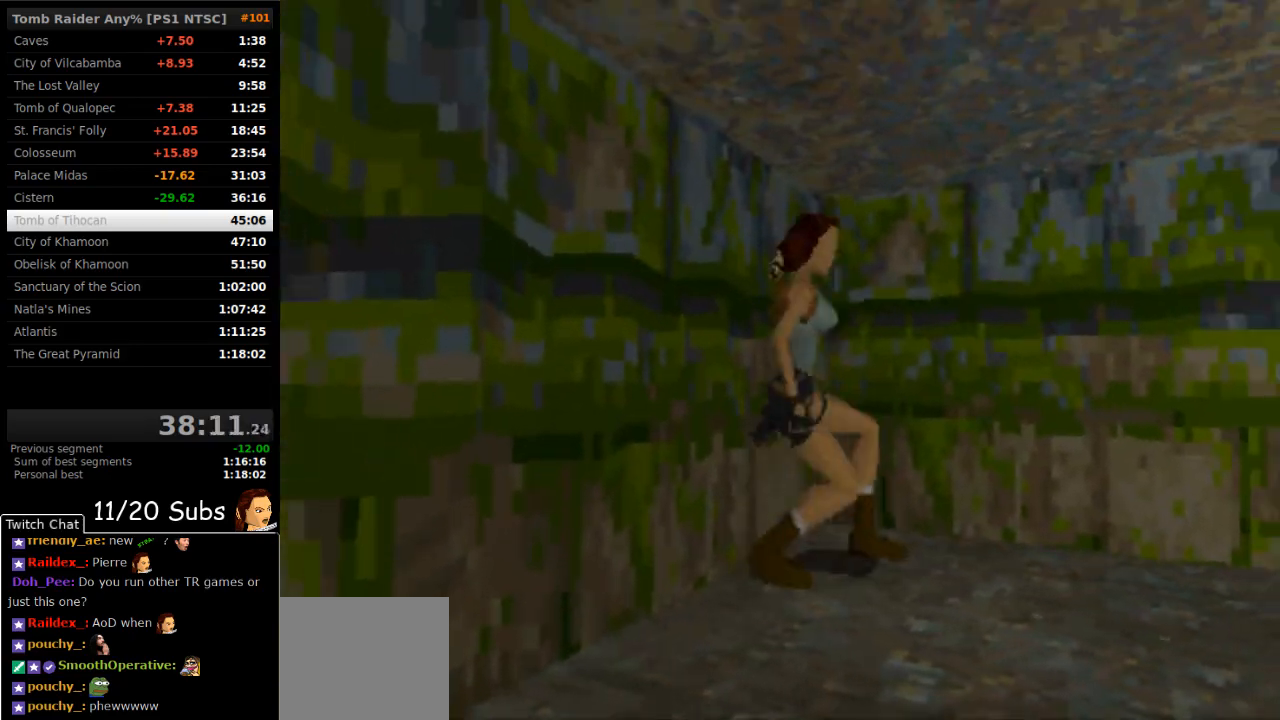
{"buttons": ["DPAD_UP", "DPAD_RIGHT"], "right_stick": "center", "events": [[383, "DPAD_RIGHT", "down"]]}
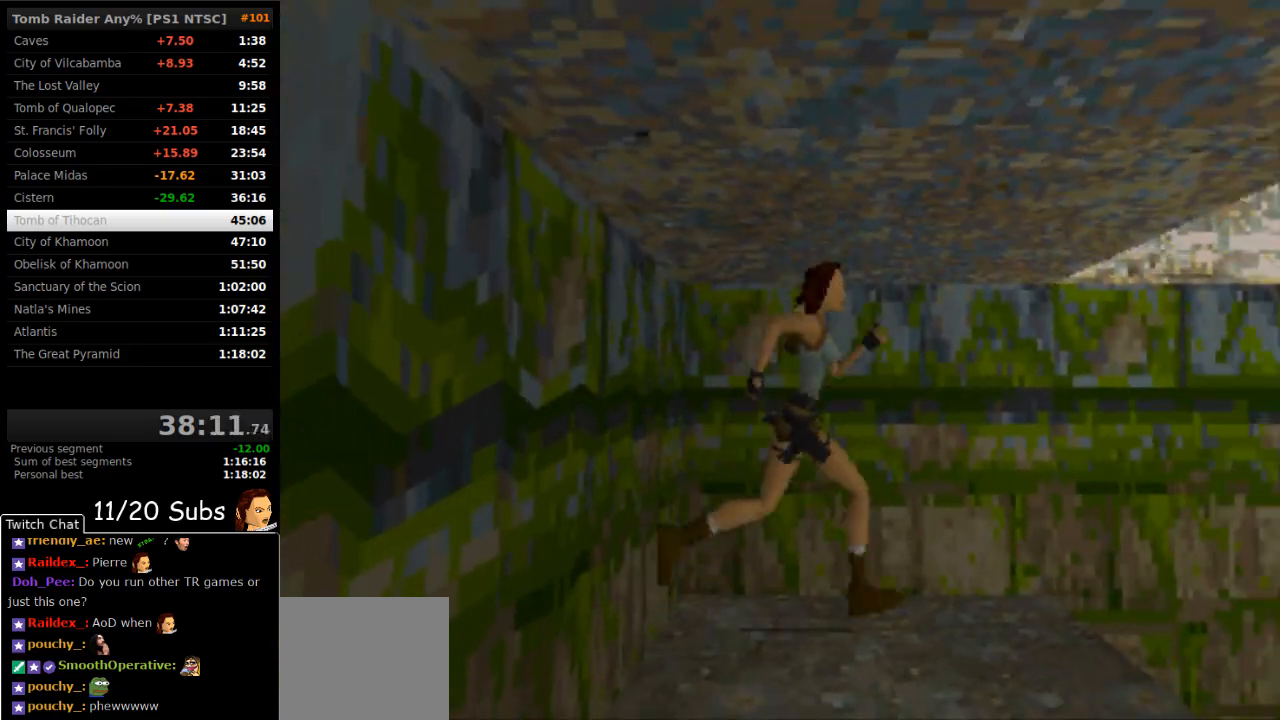
{"buttons": ["SQUARE", "DPAD_UP", "DPAD_RIGHT"], "right_stick": "center", "events": [[83, "SQUARE", "down"], [150, "DPAD_RIGHT", "up"], [500, "DPAD_RIGHT", "down"]]}
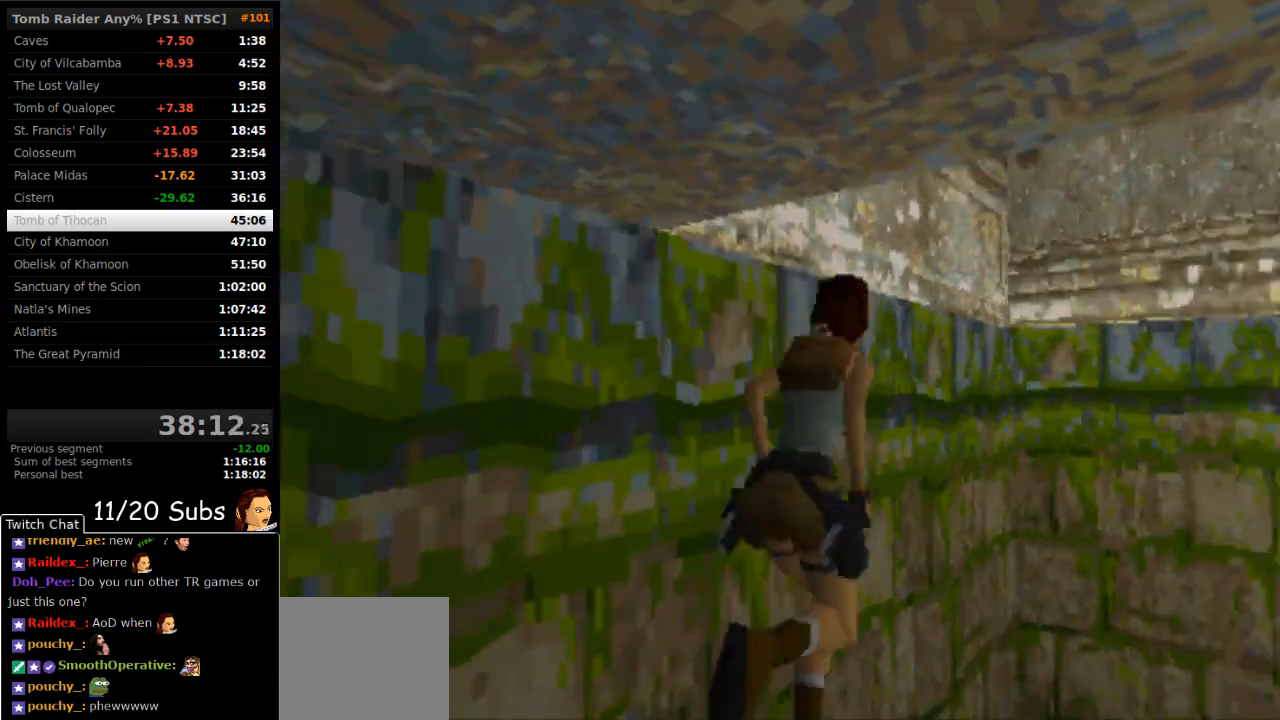
{"buttons": ["CROSS", "DPAD_UP"], "right_stick": "center", "events": [[217, "DPAD_RIGHT", "up"], [367, "SQUARE", "up"], [500, "CROSS", "down"]]}
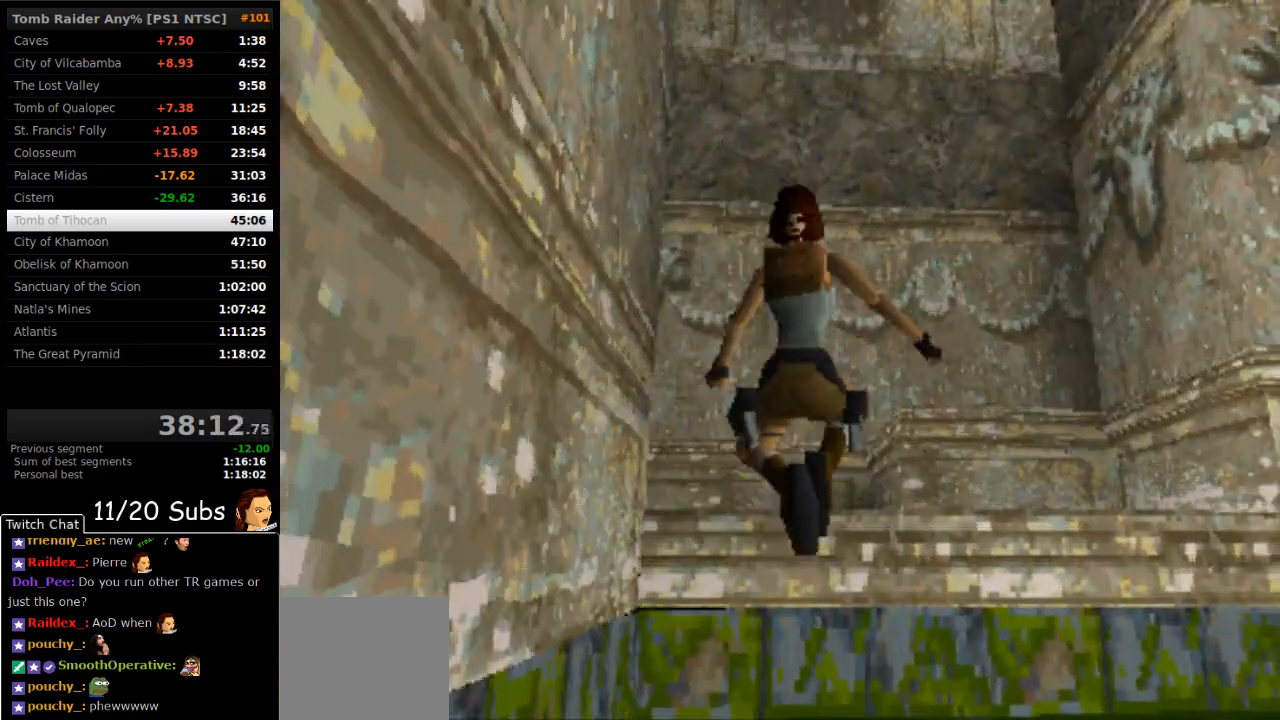
{"buttons": ["CROSS", "DPAD_UP"], "right_stick": "center", "events": []}
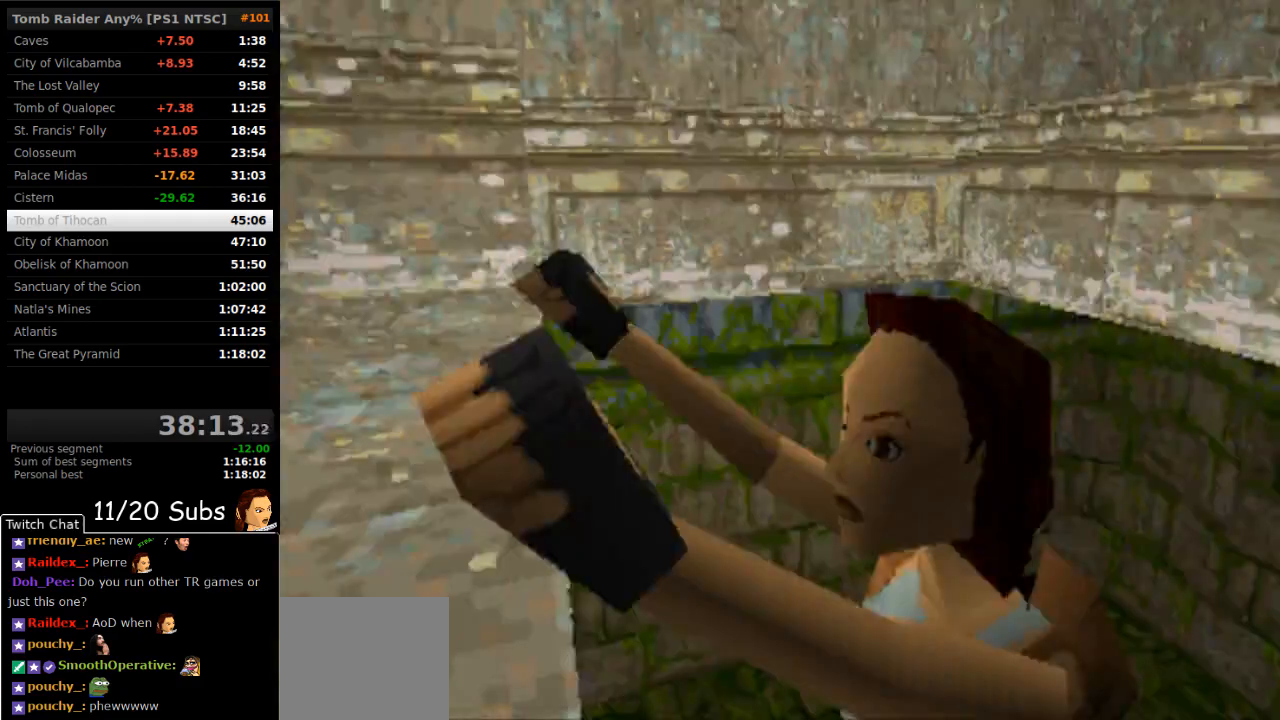
{"buttons": ["CROSS", "DPAD_UP"], "right_stick": "center", "events": []}
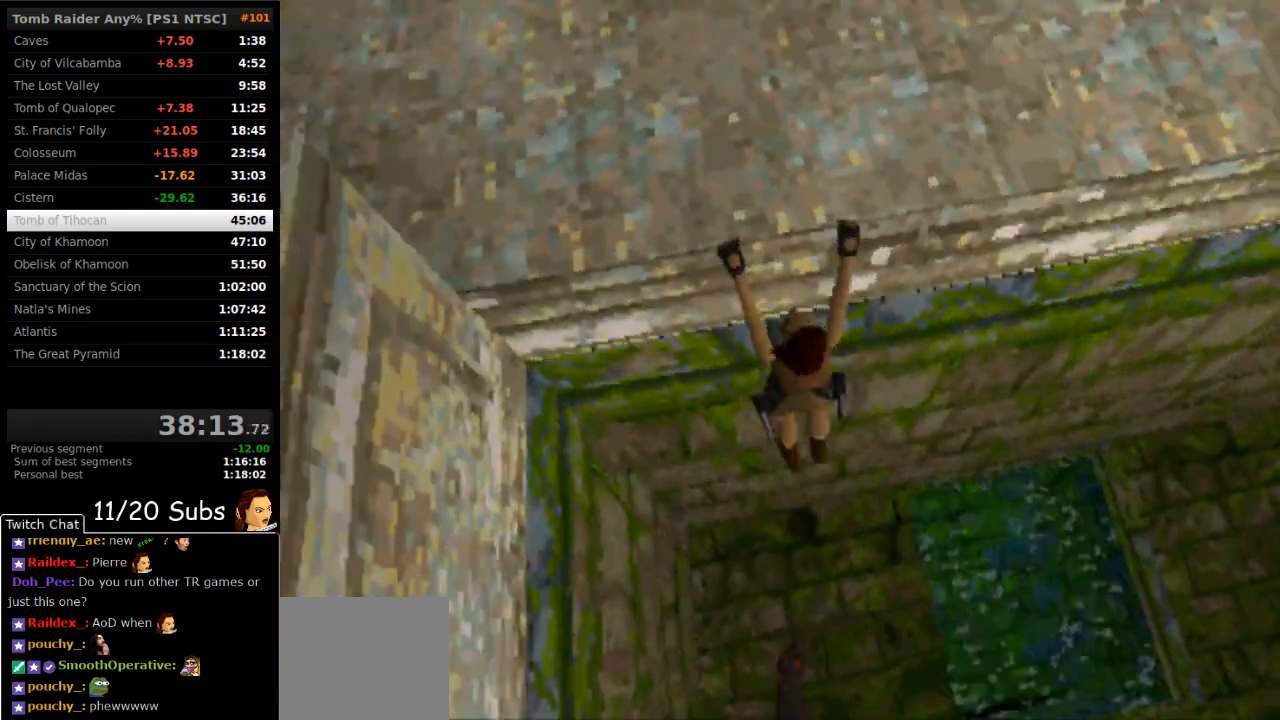
{"buttons": [], "right_stick": "center", "events": [[400, "CROSS", "up"], [400, "DPAD_UP", "up"]]}
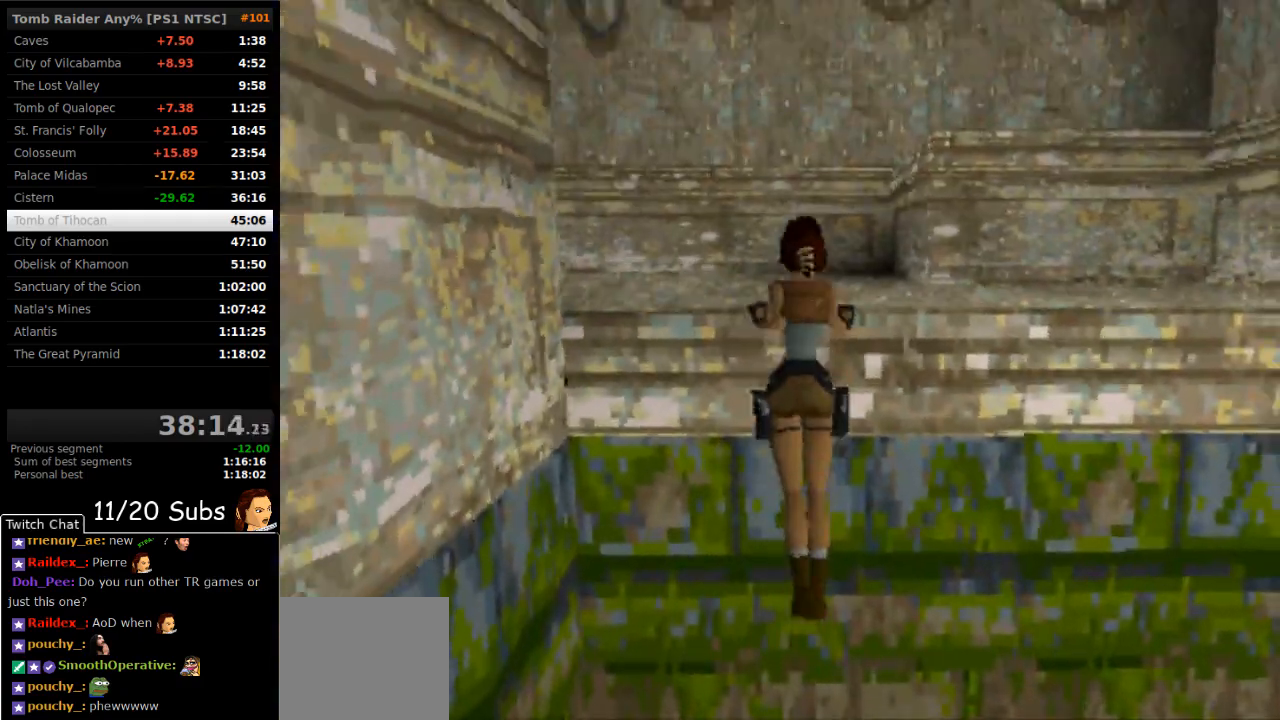
{"buttons": ["TRIANGLE", "DPAD_RIGHT"], "right_stick": "center", "events": [[217, "DPAD_RIGHT", "down"], [317, "TRIANGLE", "down"]]}